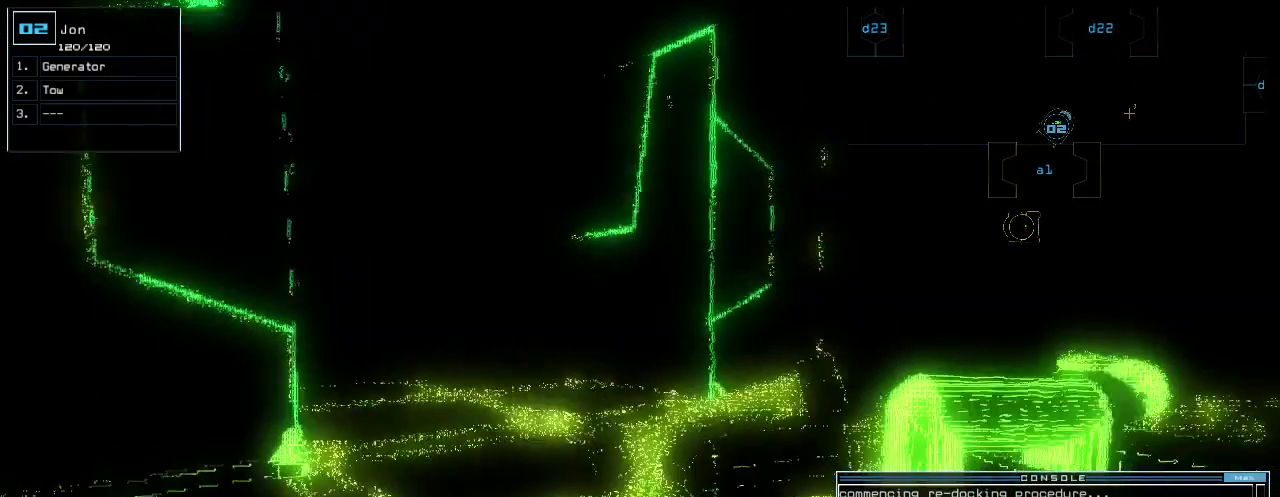
Gameplay with keyboard; each line is a JSON object with the keys held at the frame after it. "events" lists presses ("down") and releases ("up") of ".", "0", "1", "2", "3", "4", "5", "6", "7", "8", "9", "a", "b", "backspace", "c", "caps_lock", "comma", "ctrl_l", "ctrl_r", "d", "down", "e", "equals", "escape", "f", "g", "h", "i", "j", "k", "l", "left", "m", "minus", "n", "o", "p", "q", "quote", "r", "return", "right", "s", "semicolon", "shift_l", "shift_r", "space", "t", "tab", "tilde", "u", "up", "v", "w", "x", "y" and "z" between this image and that frame as [ms after this image, input, new state], when the widget could be followed in between. No other keys are recorded. Mouse input is not recorded.
{"keys": ["right", "up"], "events": [[40, "right", "up"], [120, "right", "down"], [220, "right", "up"], [440, "right", "down"]]}
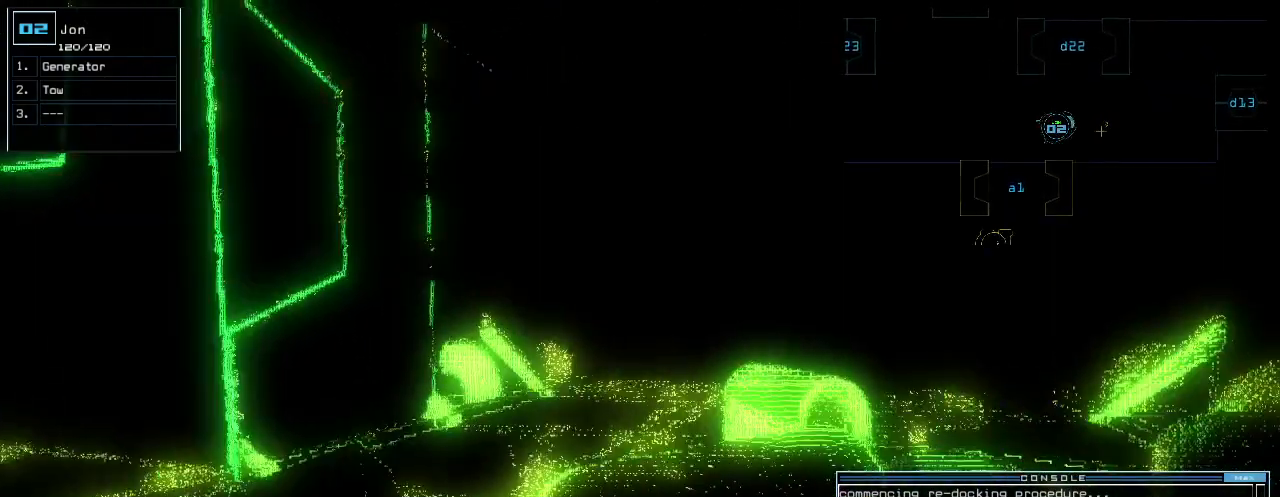
{"keys": [], "events": [[40, "right", "up"], [60, "g", "down"], [160, "e", "down"], [180, "g", "up"], [220, "e", "up"], [220, "up", "up"], [240, "return", "down"], [300, "return", "up"], [340, "space", "down"], [440, "space", "up"]]}
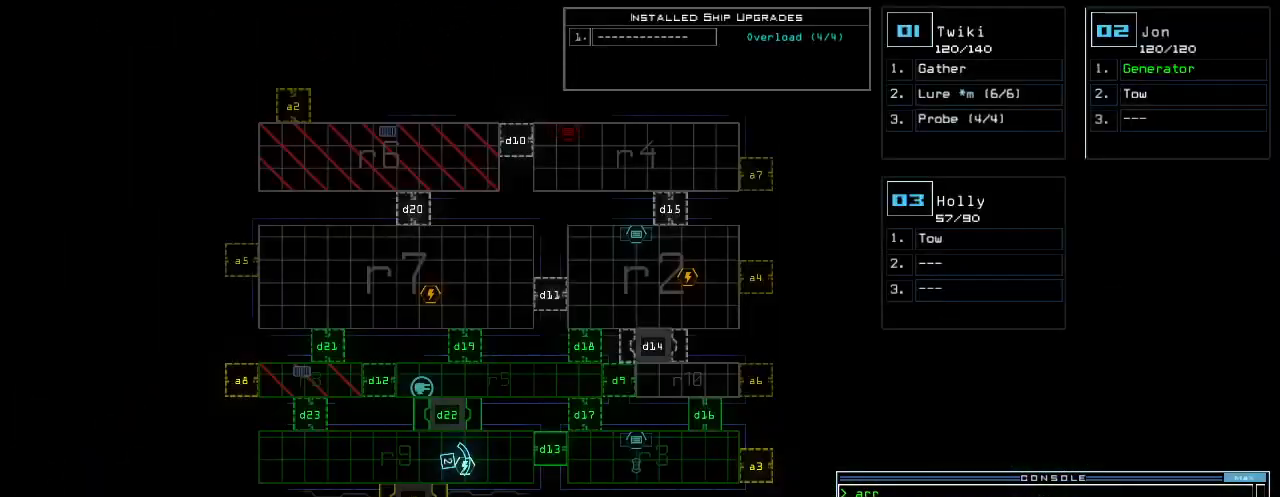
{"keys": ["v"], "events": [[500, "v", "down"]]}
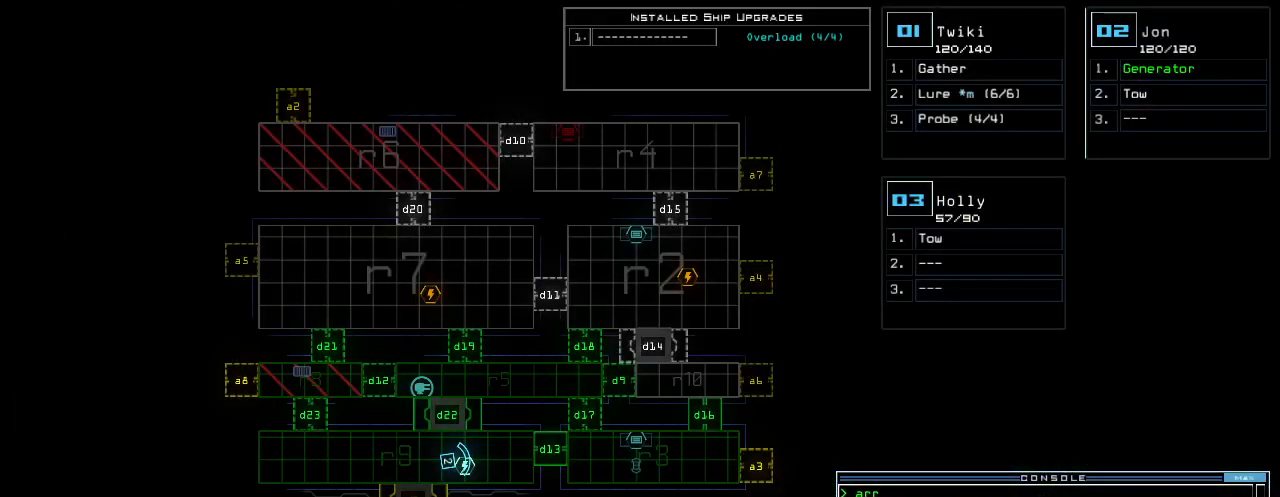
{"keys": ["space"], "events": [[40, "a", "down"], [100, "v", "up"], [180, "a", "up"], [180, "space", "down"], [260, "r", "down"], [260, "space", "up"], [320, "r", "up"], [380, "3", "down"], [440, "3", "up"], [460, "space", "down"]]}
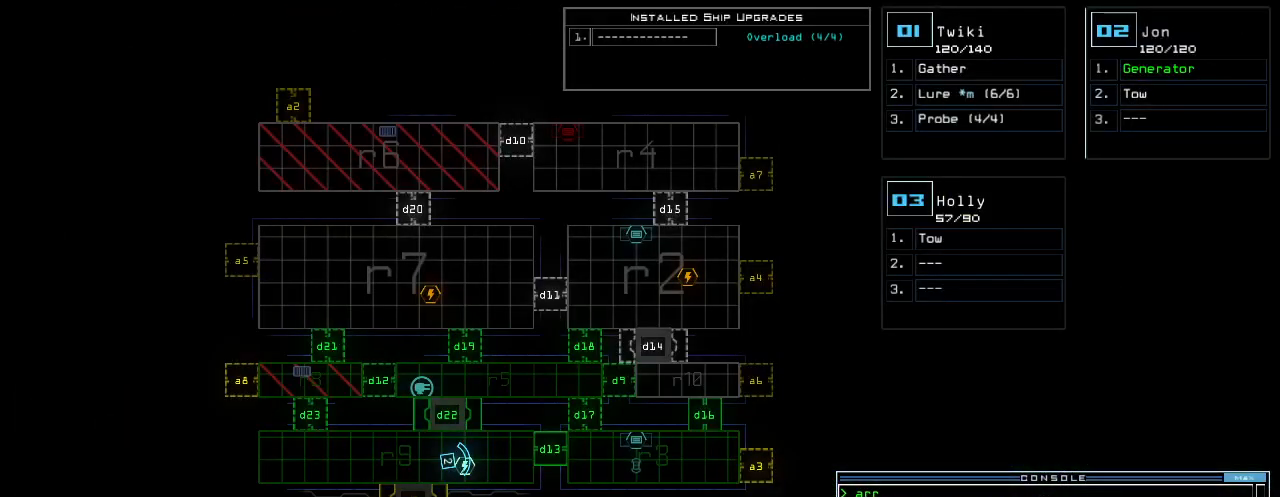
{"keys": [], "events": [[20, "space", "up"], [60, "a", "down"], [200, "a", "up"], [300, "3", "down"], [360, "3", "up"]]}
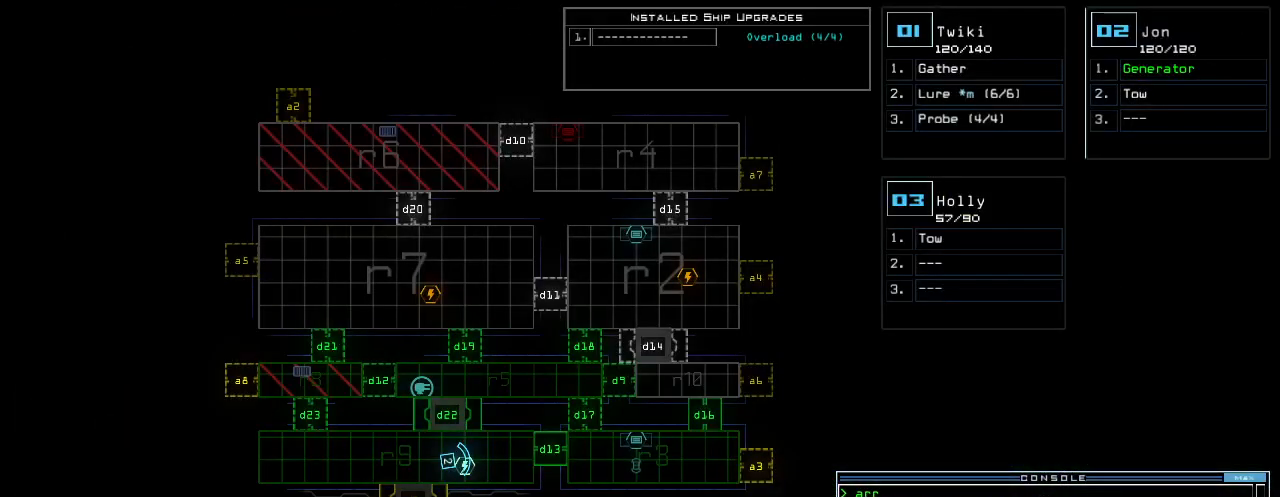
{"keys": [], "events": [[180, "escape", "down"], [260, "escape", "up"]]}
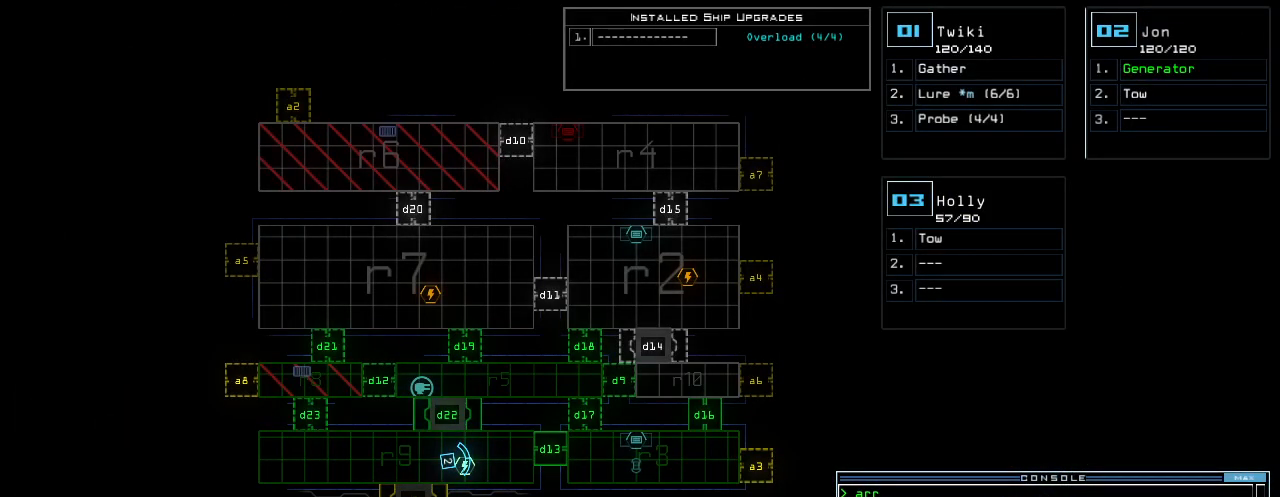
{"keys": [], "events": []}
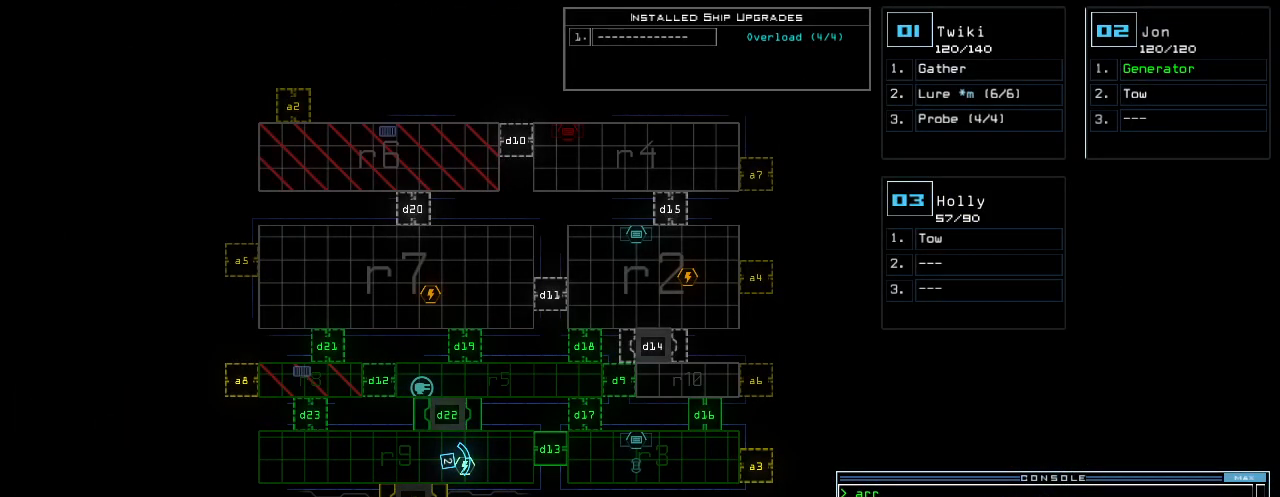
{"keys": [], "events": []}
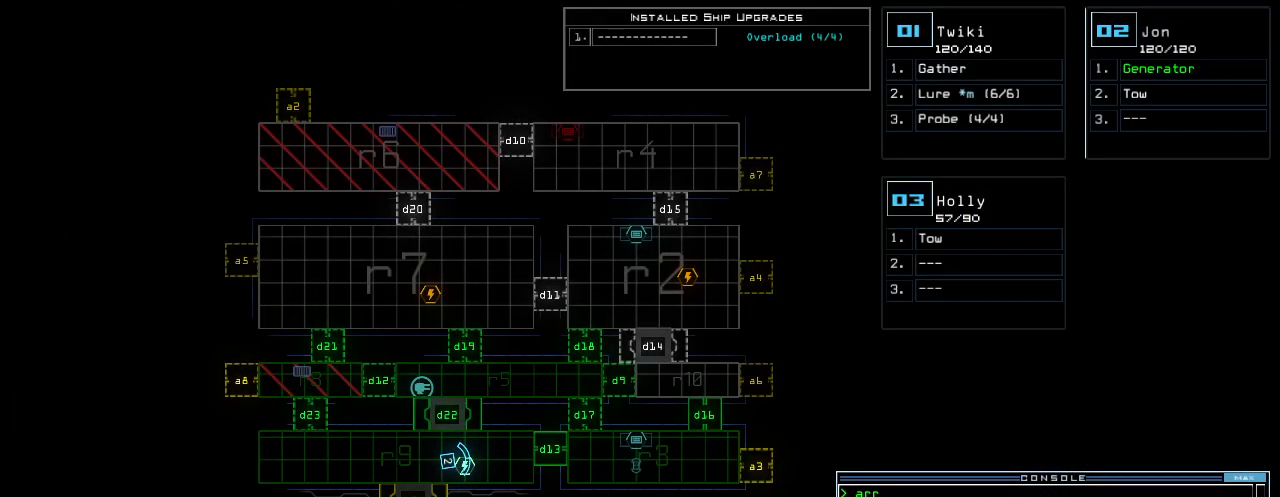
{"keys": ["r"], "events": [[240, "v", "down"], [320, "space", "down"], [340, "v", "up"], [380, "space", "up"], [460, "r", "down"]]}
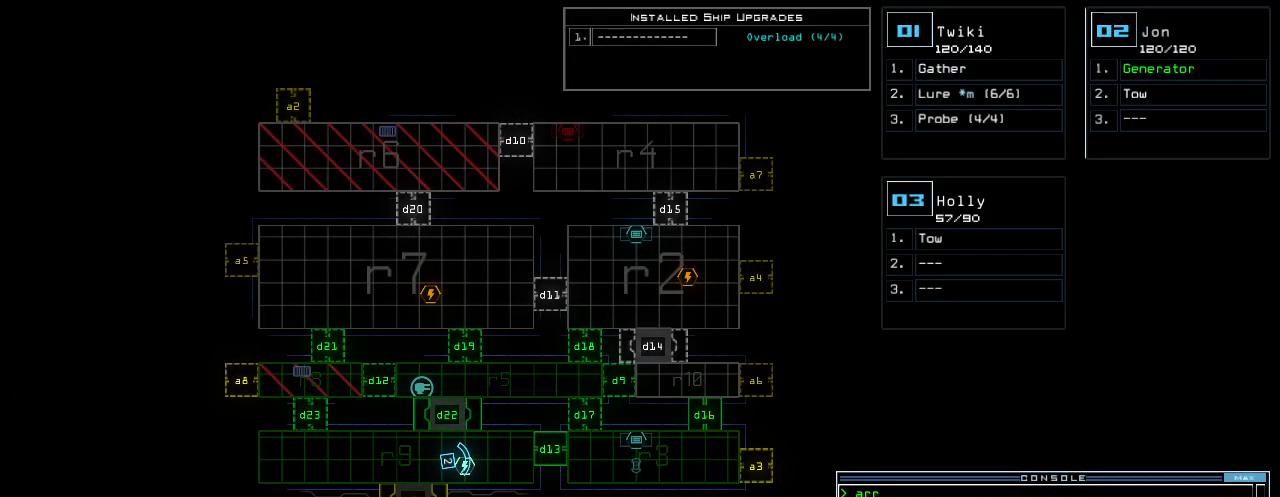
{"keys": [], "events": [[40, "r", "up"], [200, "3", "down"], [280, "return", "down"], [300, "3", "up"], [320, "return", "up"]]}
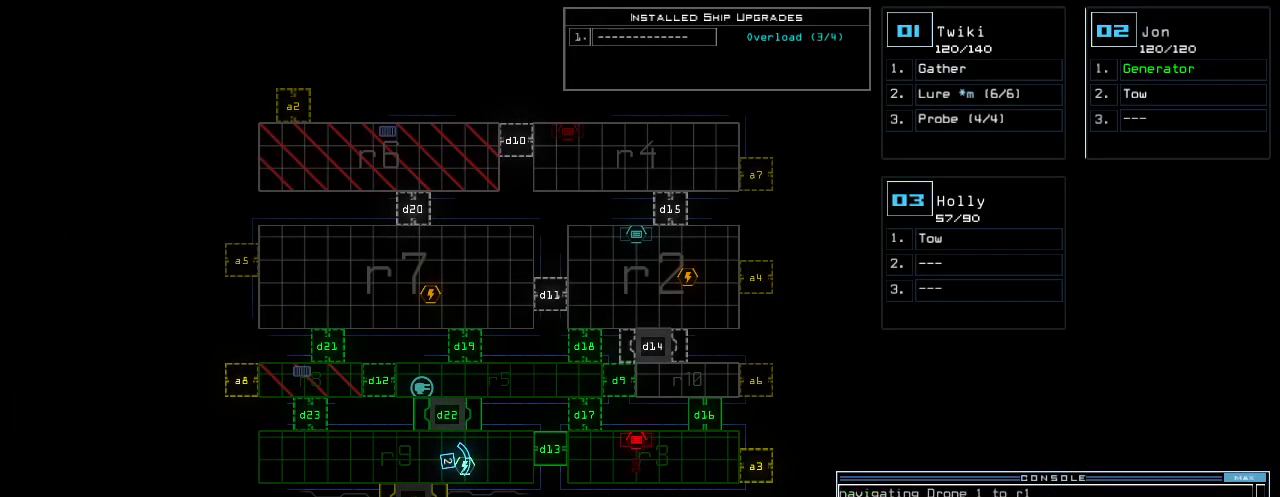
{"keys": [], "events": []}
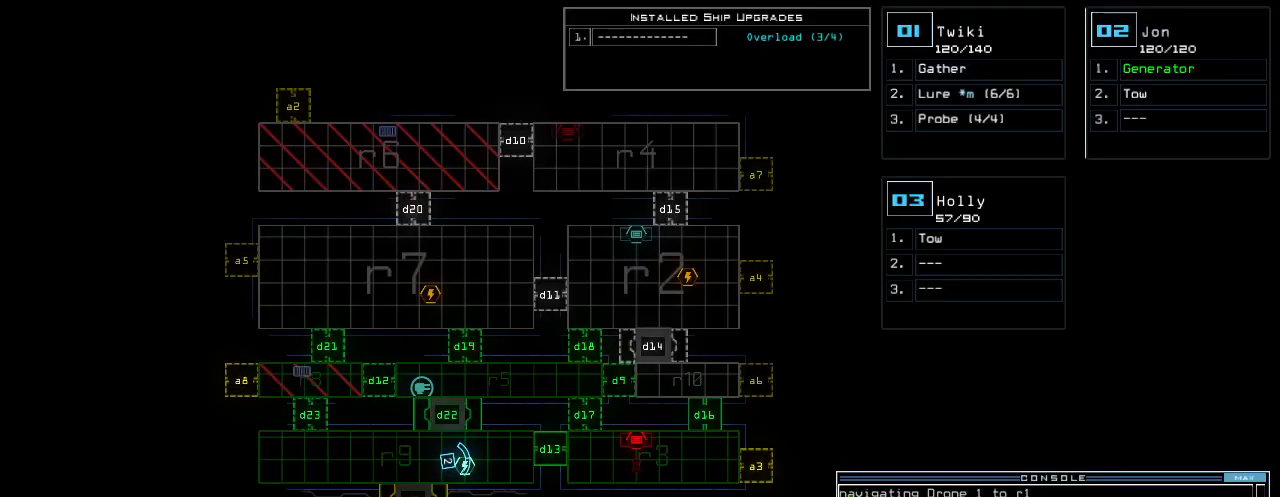
{"keys": [], "events": []}
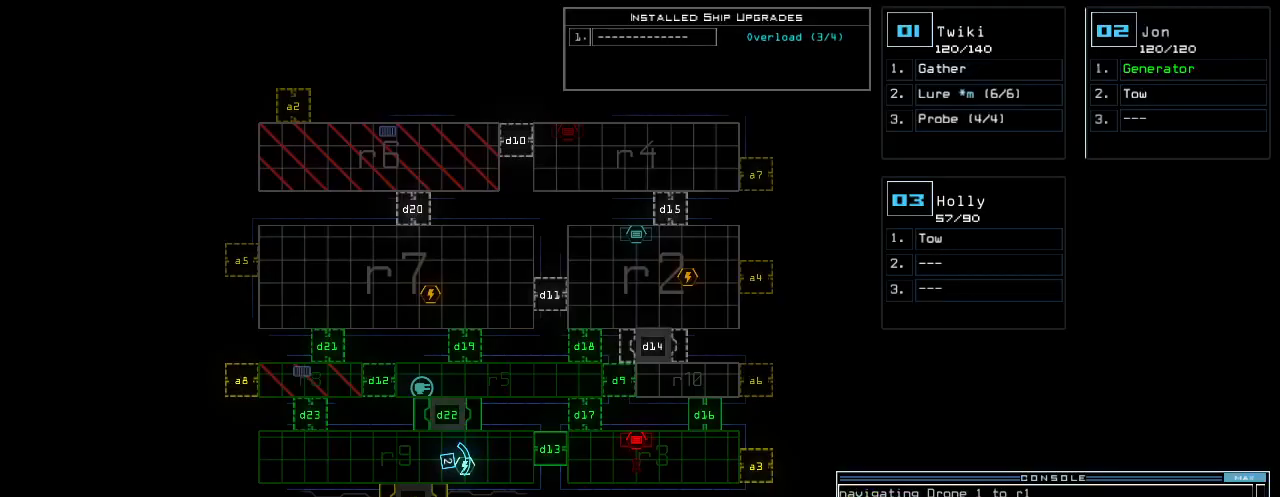
{"keys": ["left"], "events": [[80, "1", "down"], [120, "left", "down"], [140, "1", "up"]]}
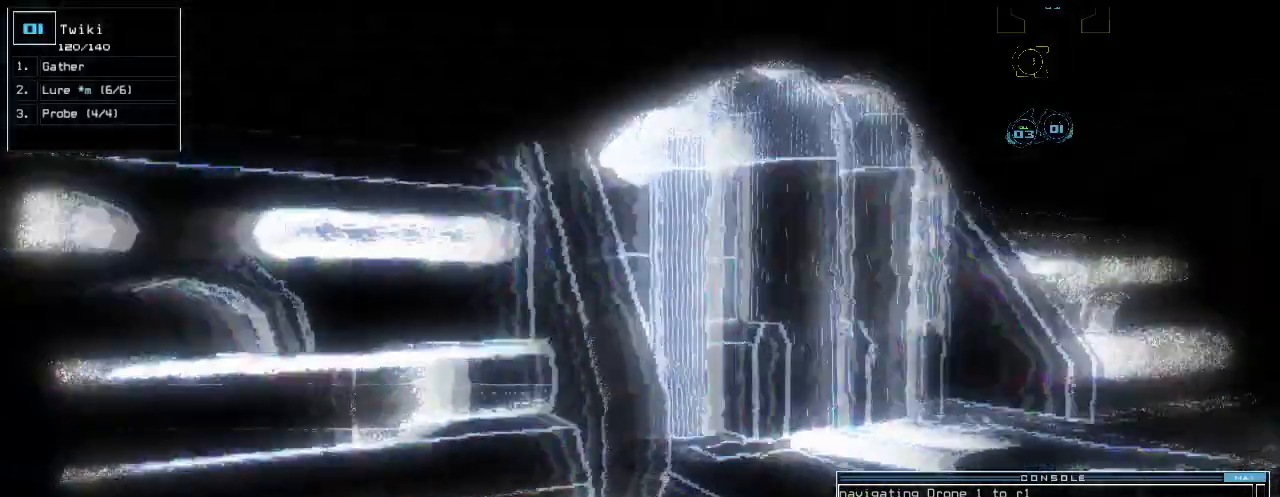
{"keys": ["left", "up"], "events": [[140, "up", "down"]]}
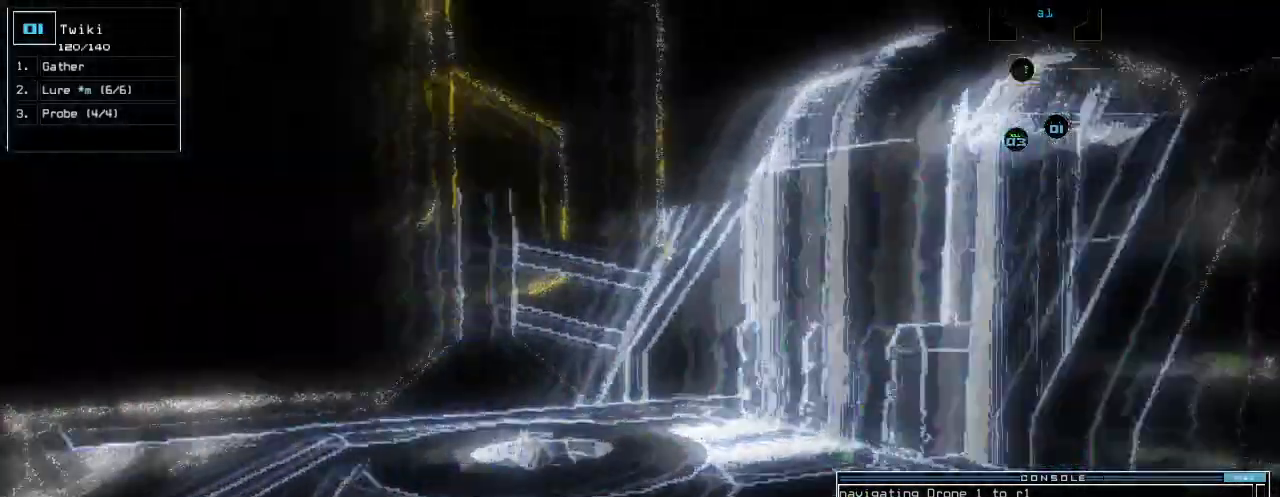
{"keys": ["up"], "events": [[100, "left", "up"], [240, "left", "down"], [360, "left", "up"]]}
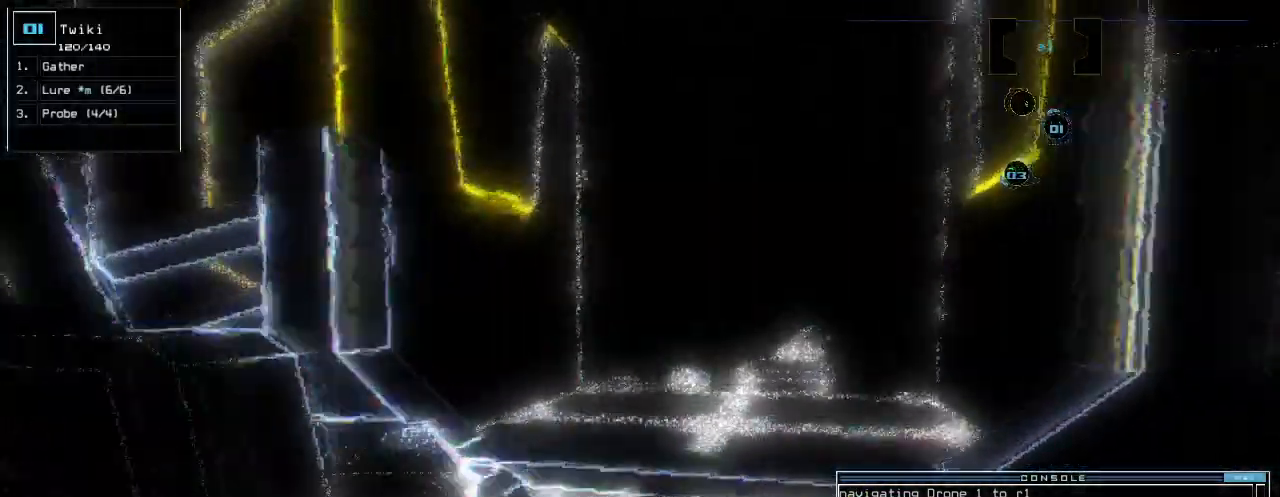
{"keys": ["up"], "events": [[180, "right", "down"], [240, "right", "up"]]}
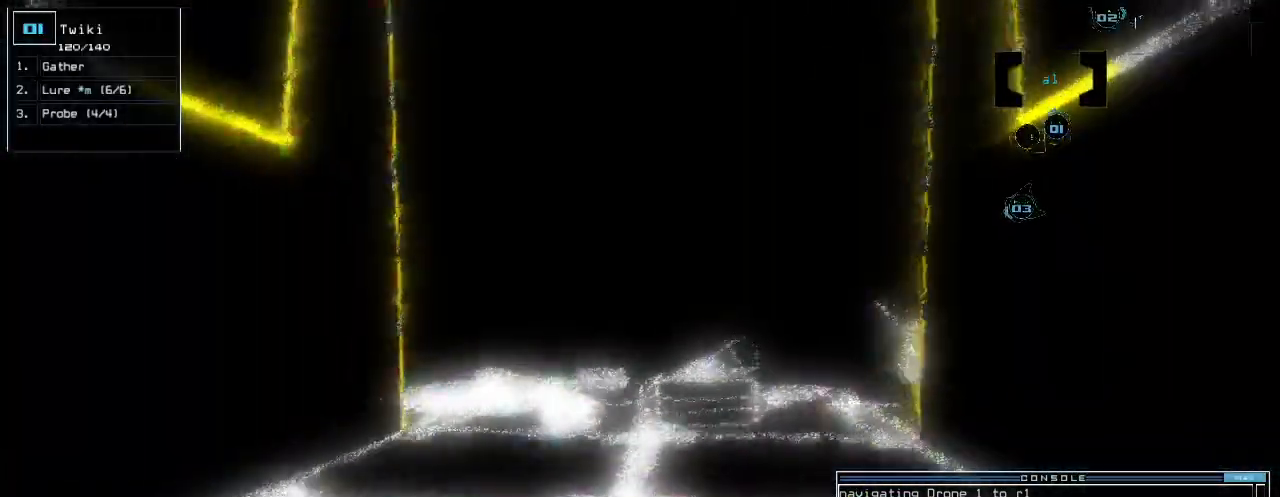
{"keys": ["up"], "events": []}
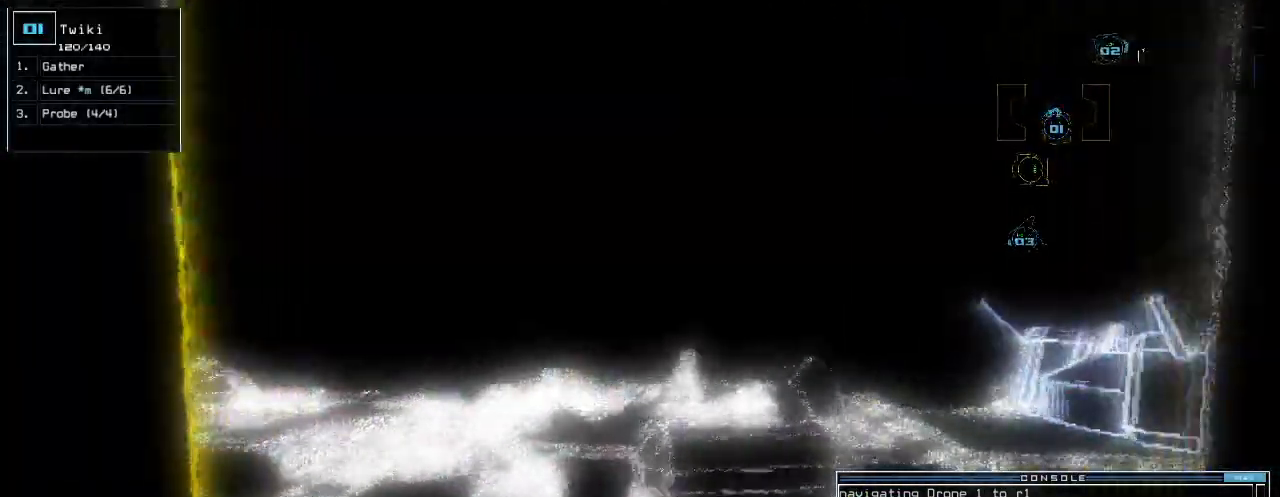
{"keys": ["up"], "events": [[340, "right", "down"], [420, "right", "up"]]}
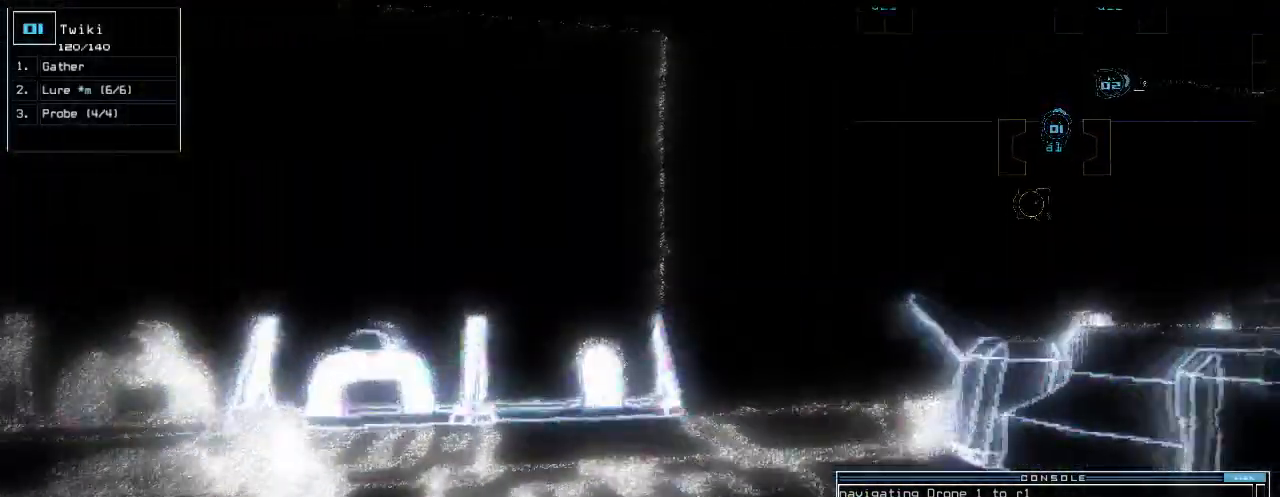
{"keys": ["right", "up"], "events": [[160, "right", "down"]]}
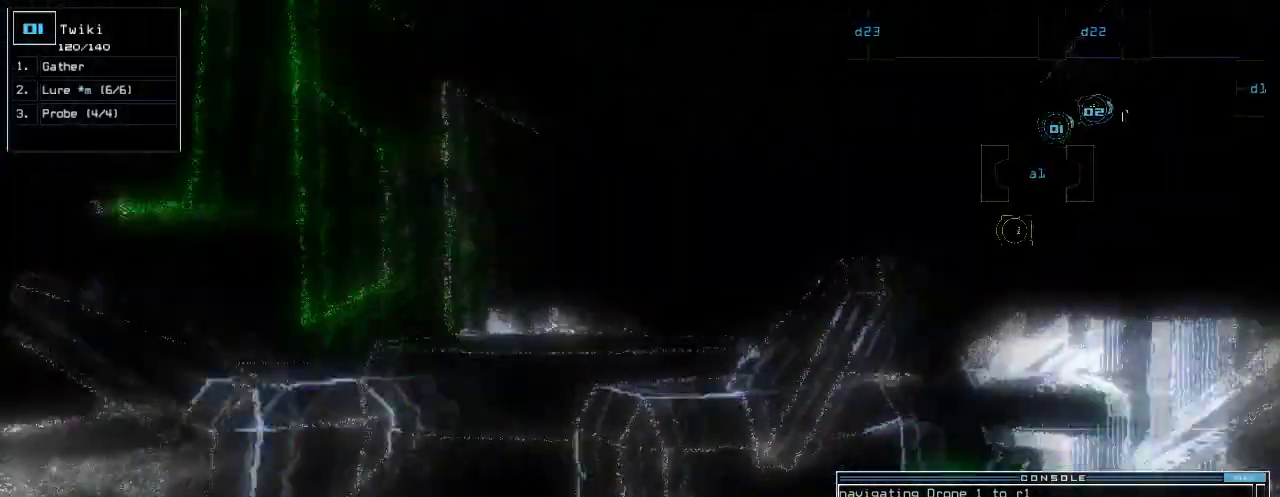
{"keys": ["right"], "events": [[100, "right", "up"], [160, "up", "up"], [260, "2", "down"], [280, "up", "down"], [340, "2", "up"], [400, "right", "down"], [440, "up", "up"]]}
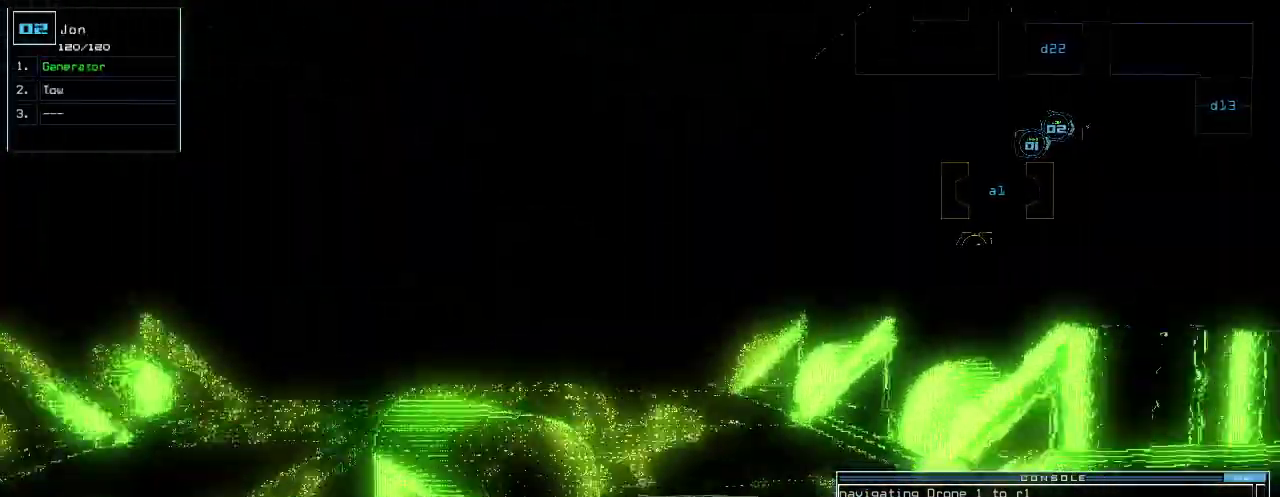
{"keys": ["up"], "events": [[100, "up", "down"], [300, "right", "up"]]}
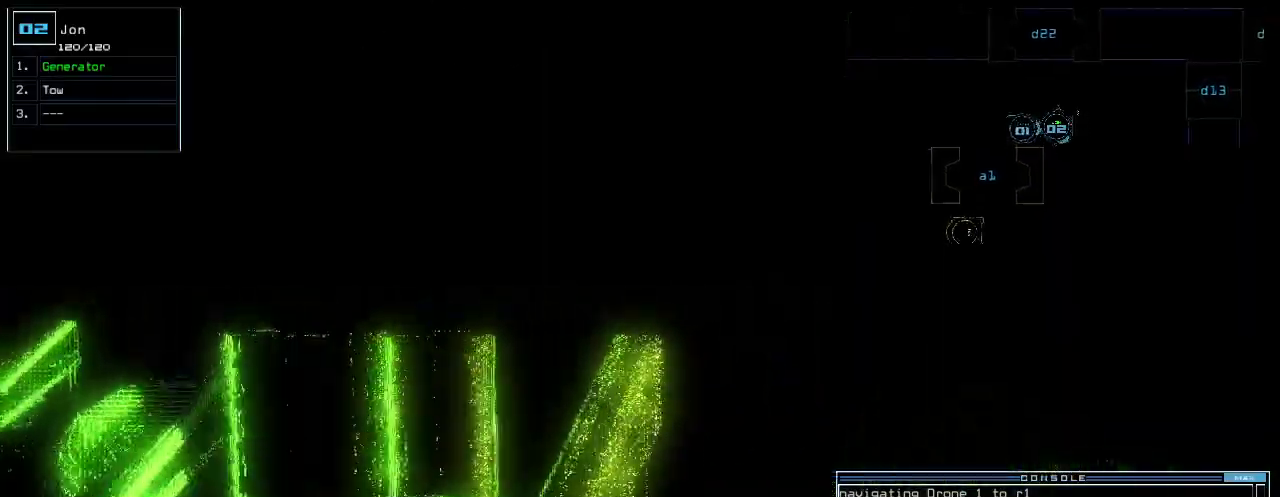
{"keys": ["left"], "events": [[100, "up", "up"], [160, "1", "down"], [200, "left", "down"], [220, "1", "up"]]}
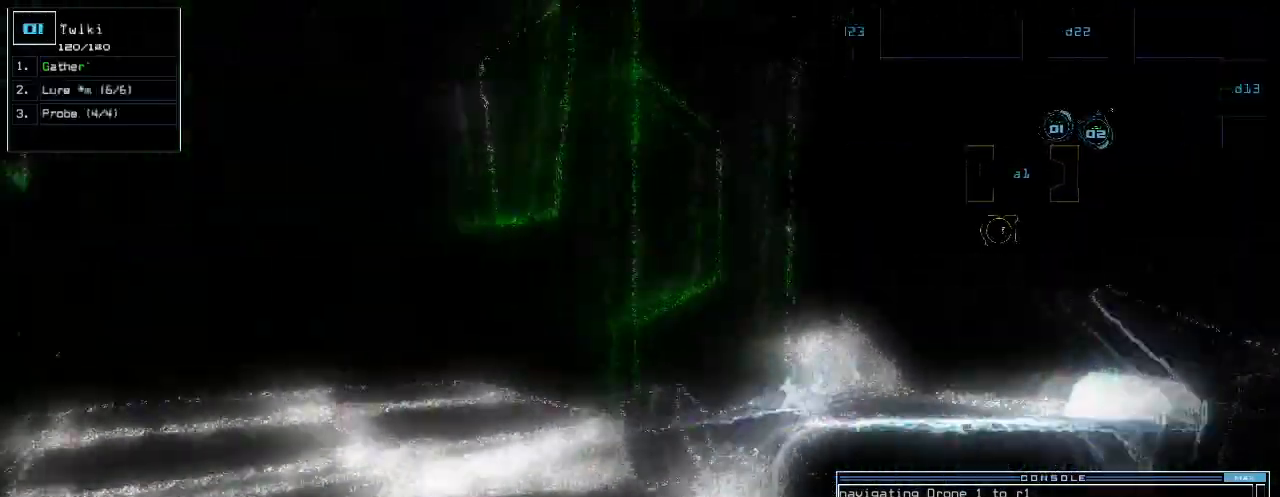
{"keys": ["up"], "events": [[40, "up", "down"], [180, "left", "up"], [300, "right", "down"], [420, "right", "up"]]}
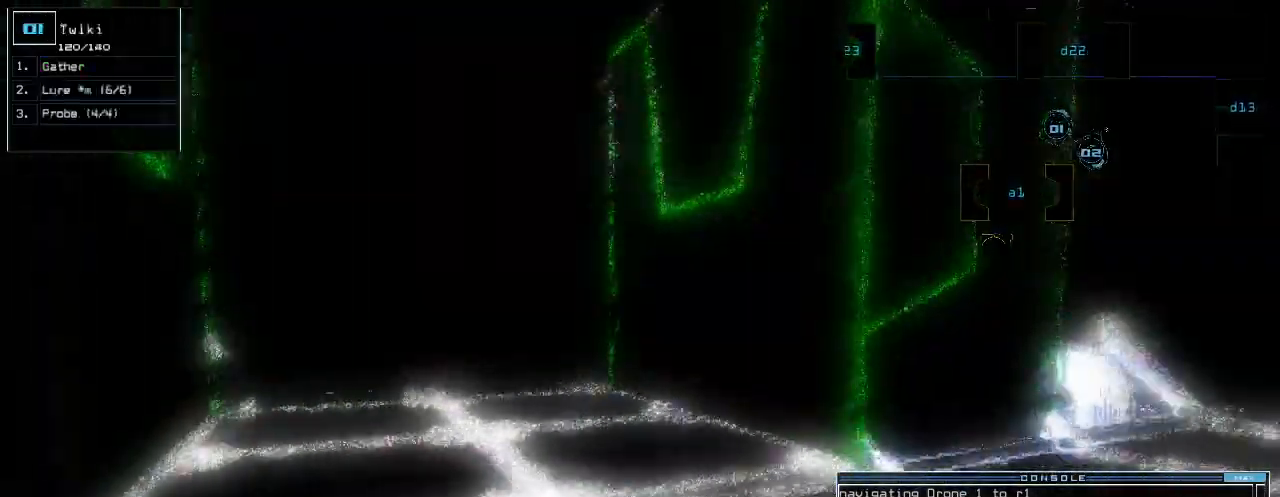
{"keys": ["right", "up"]}
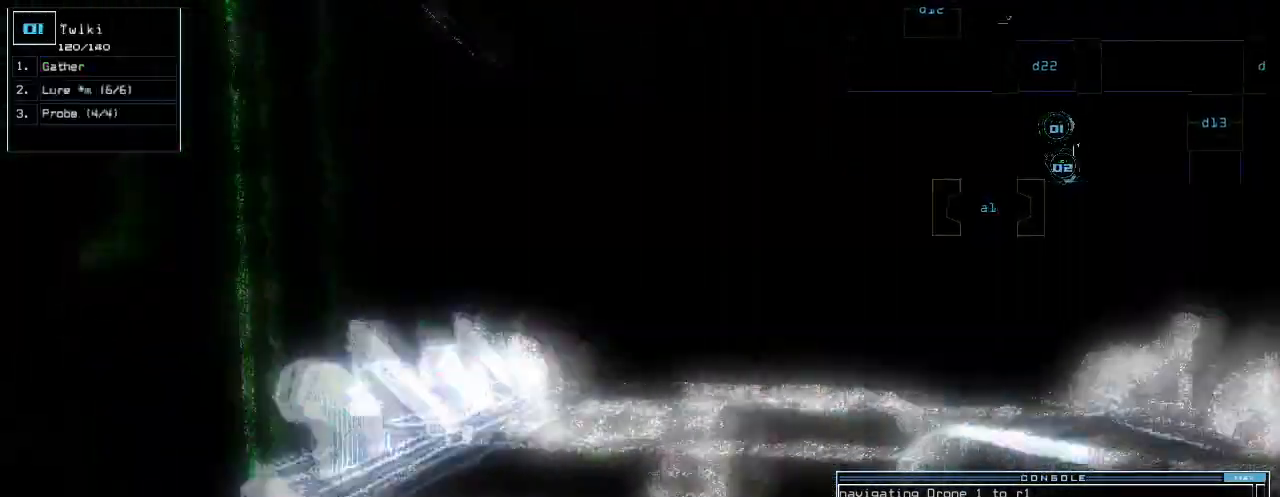
{"keys": ["up"], "events": [[60, "right", "up"]]}
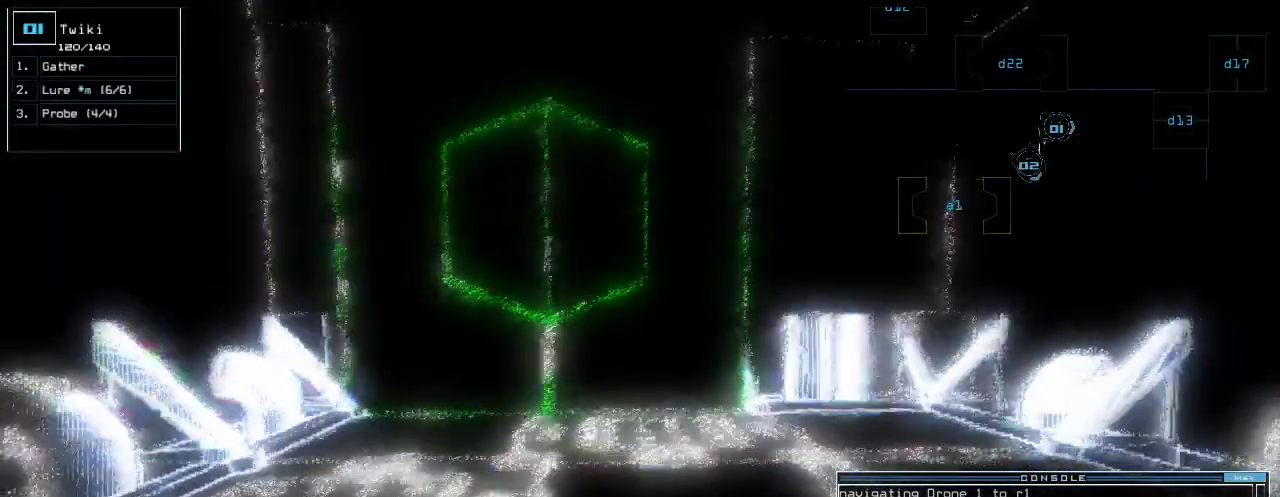
{"keys": ["d", "up"], "events": [[220, "left", "down"], [280, "left", "up"], [460, "d", "down"]]}
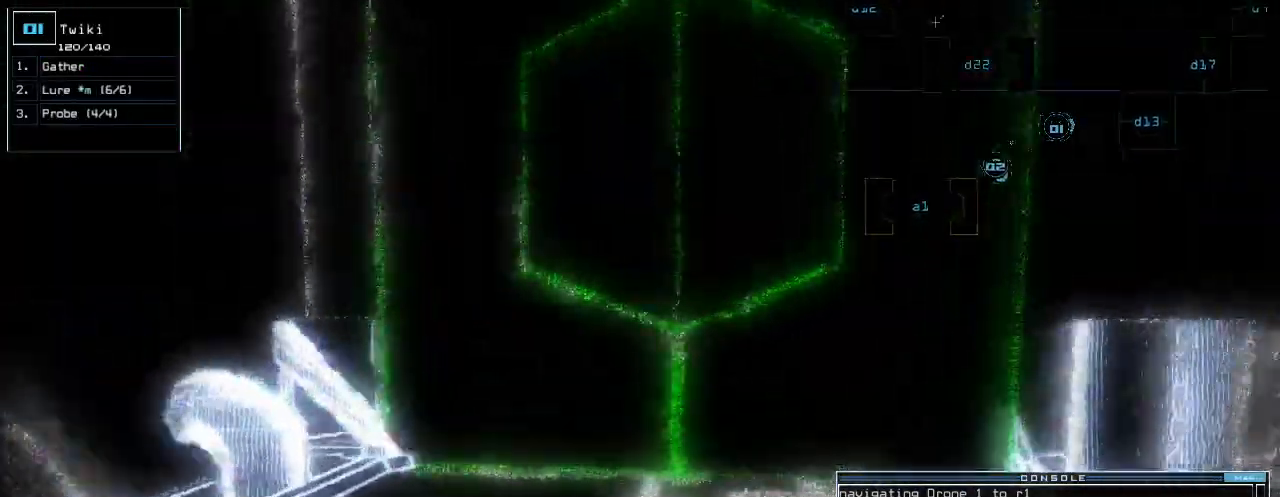
{"keys": ["up"], "events": [[20, "d", "up"], [200, "1", "down"], [260, "1", "up"], [380, "return", "down"], [460, "return", "up"]]}
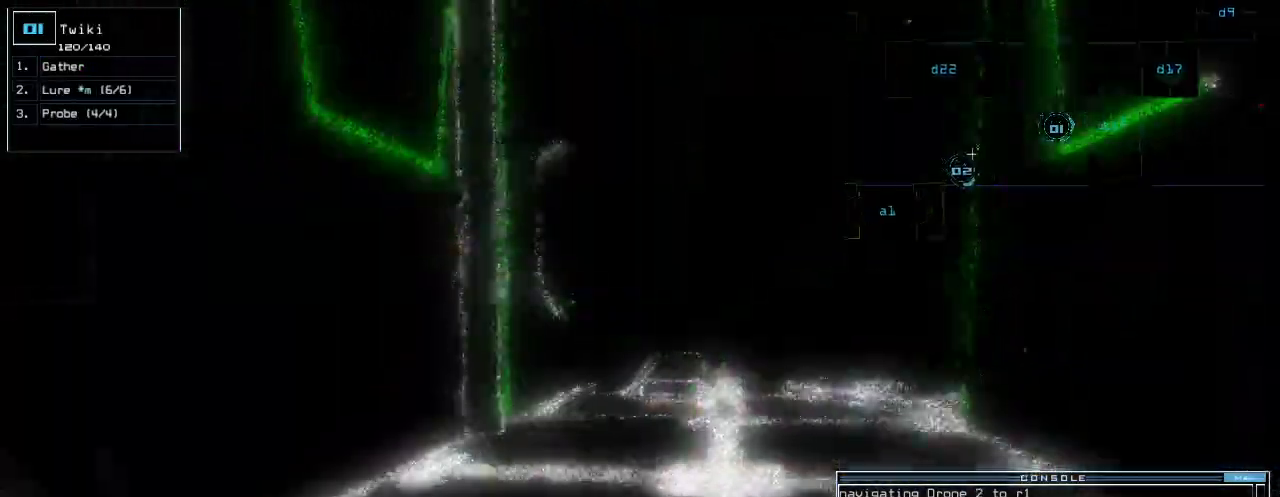
{"keys": ["up"]}
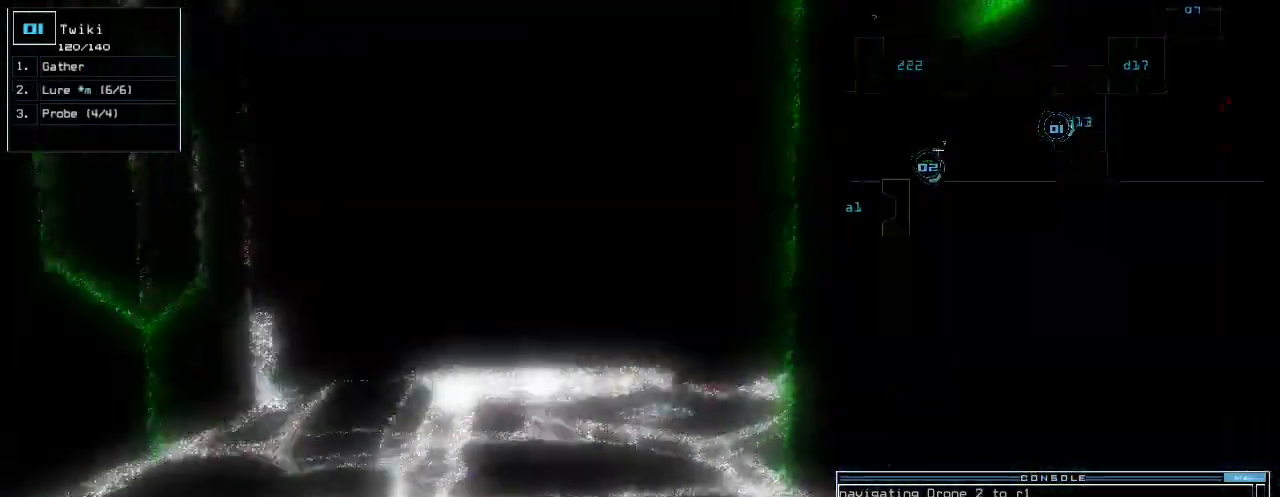
{"keys": ["up"], "events": [[60, "left", "down"], [120, "left", "up"]]}